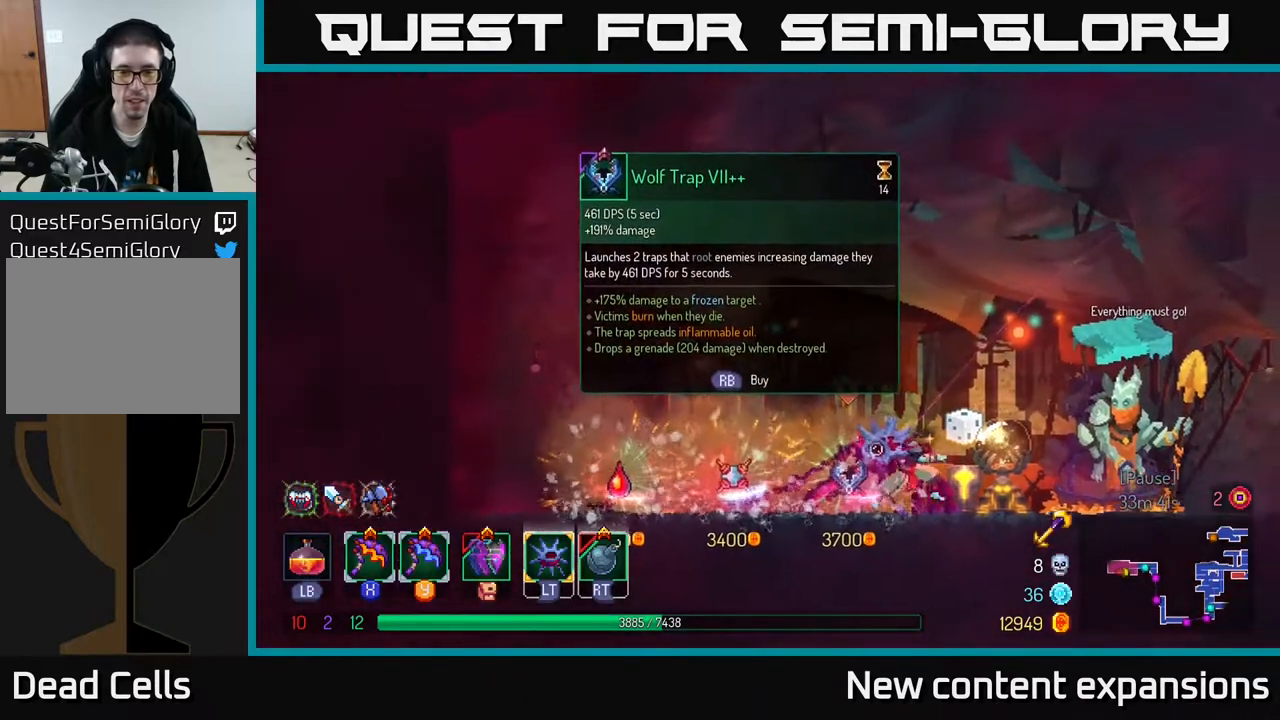
Gameplay with a controller (Xbox layout); each line is a JSON object with the inputs held at the frame after it. "events" lists button and stick changes between this image and that frame as [ms after this image, input, new state], when the widget could be followed in between.
{"buttons": ["DPAD_RIGHT"], "left_stick": "center", "right_stick": "center", "events": [[50, "B", "down"], [283, "B", "up"]]}
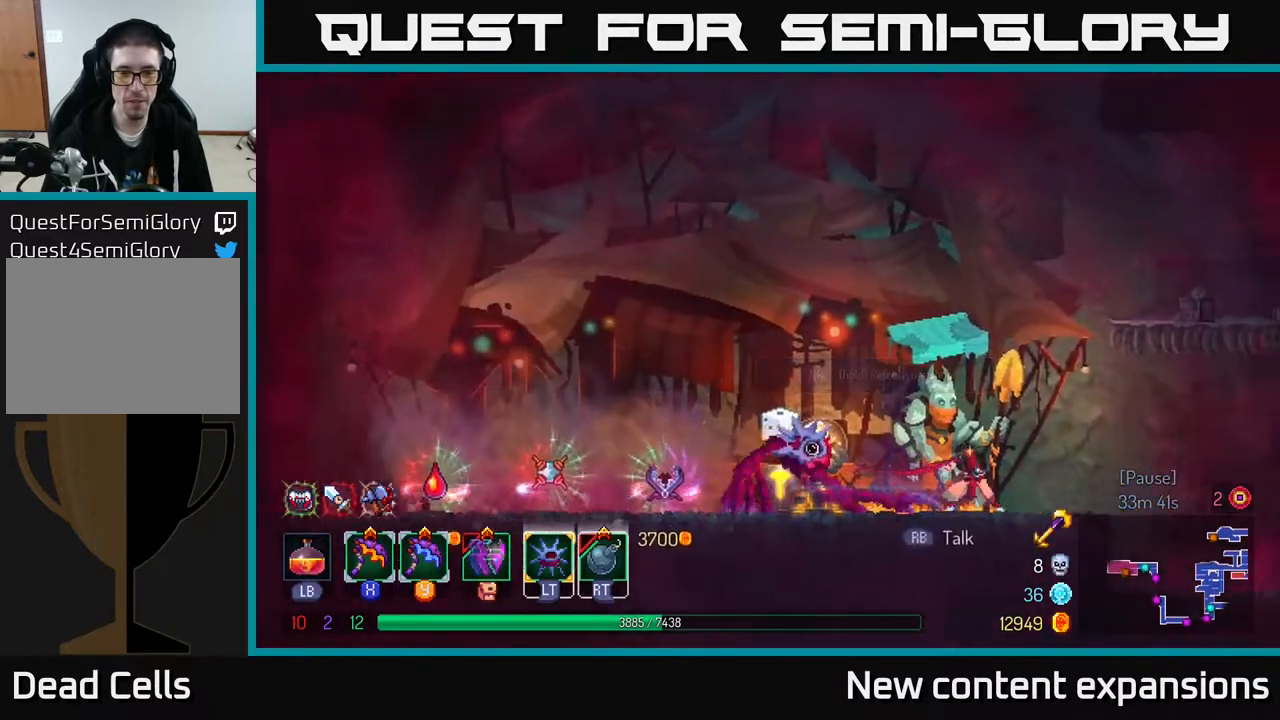
{"buttons": ["DPAD_RIGHT"], "left_stick": "center", "right_stick": "center", "events": []}
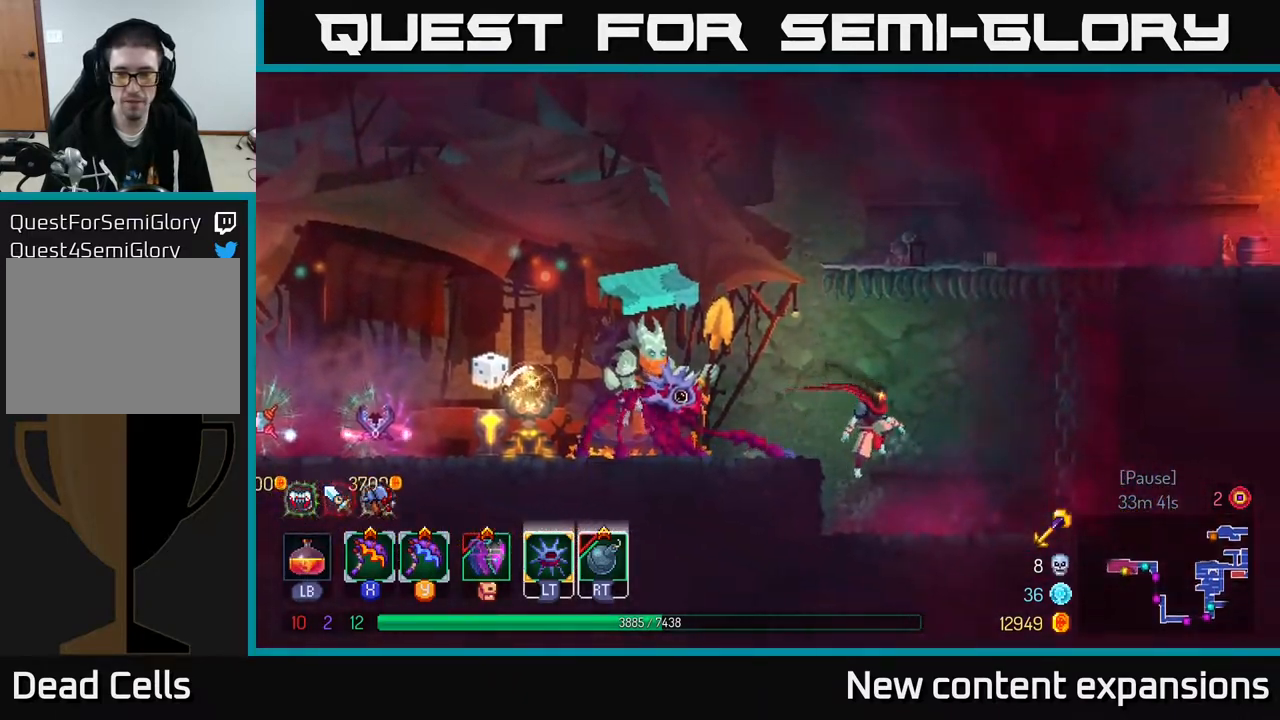
{"buttons": [], "left_stick": "center", "right_stick": "down-left", "events": [[117, "DPAD_DOWN", "down"], [133, "DPAD_RIGHT", "up"], [467, "right_stick", "down-left"], [500, "DPAD_DOWN", "up"]]}
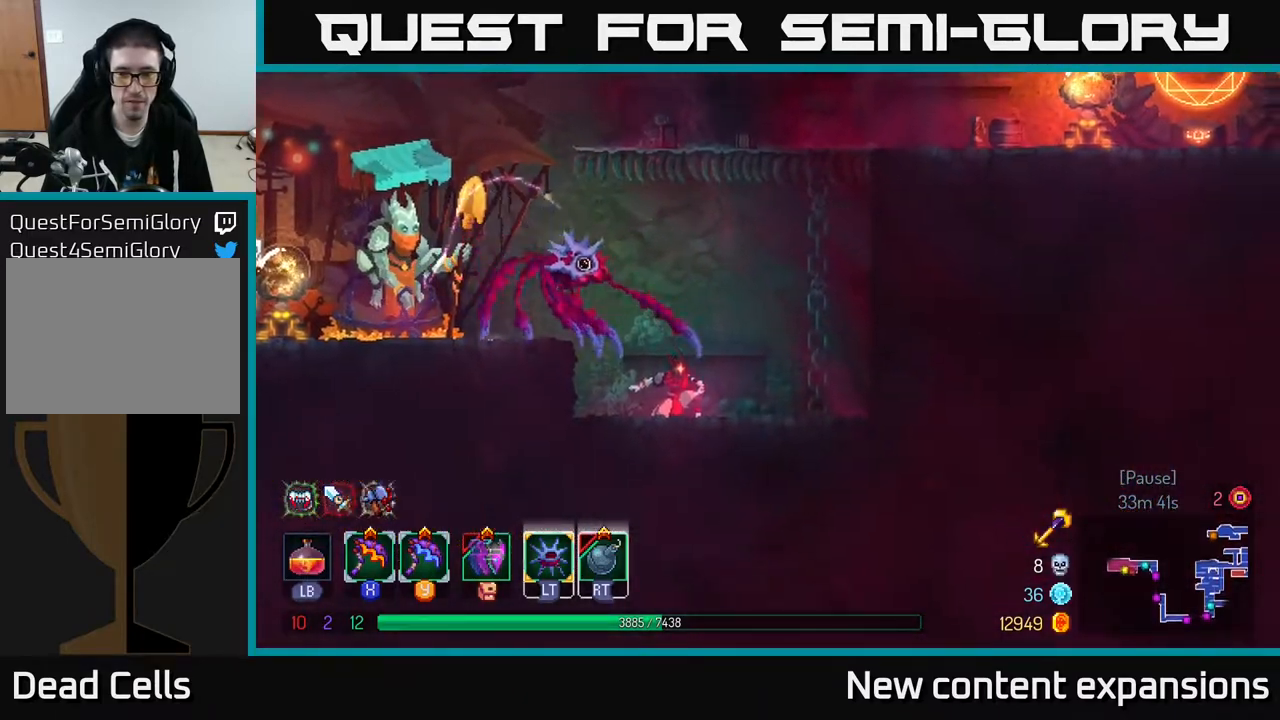
{"buttons": ["A", "DPAD_LEFT"], "left_stick": "center", "right_stick": "center", "events": [[383, "DPAD_LEFT", "down"], [400, "right_stick", "center"], [433, "A", "down"]]}
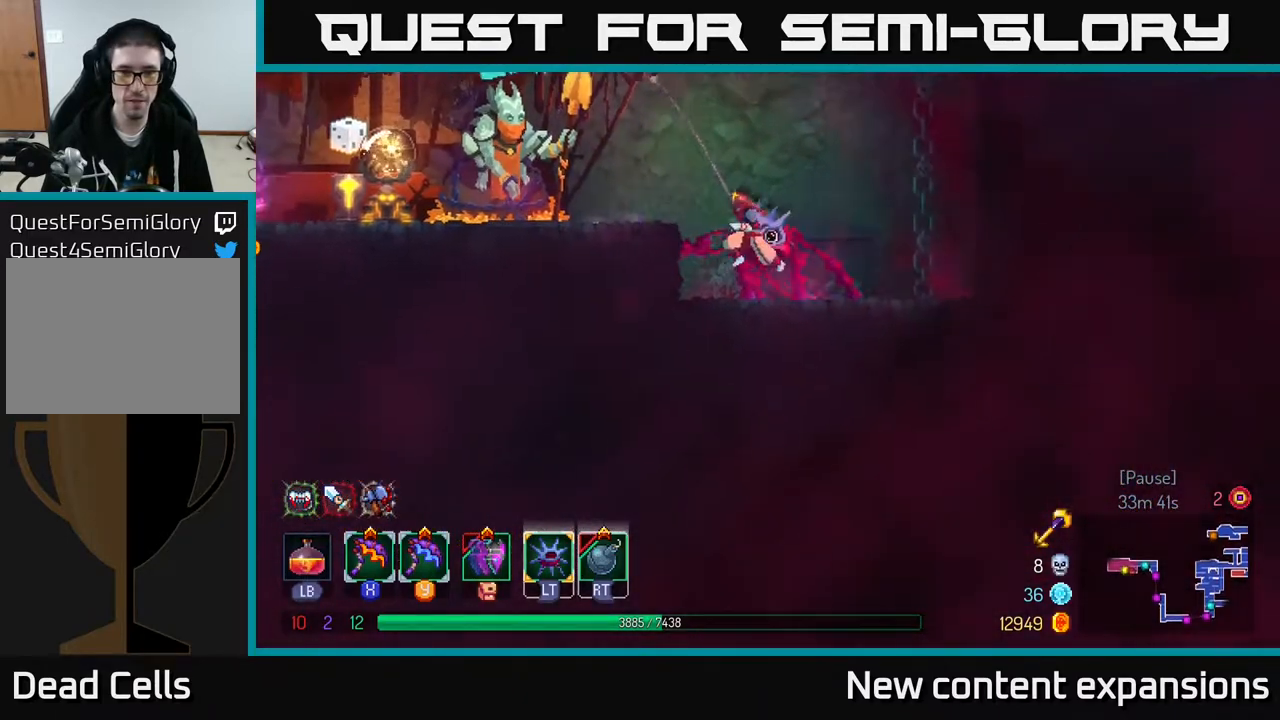
{"buttons": ["A", "DPAD_RIGHT"], "left_stick": "center", "right_stick": "center", "events": [[83, "A", "up"], [317, "DPAD_LEFT", "up"], [433, "DPAD_RIGHT", "down"], [450, "A", "down"]]}
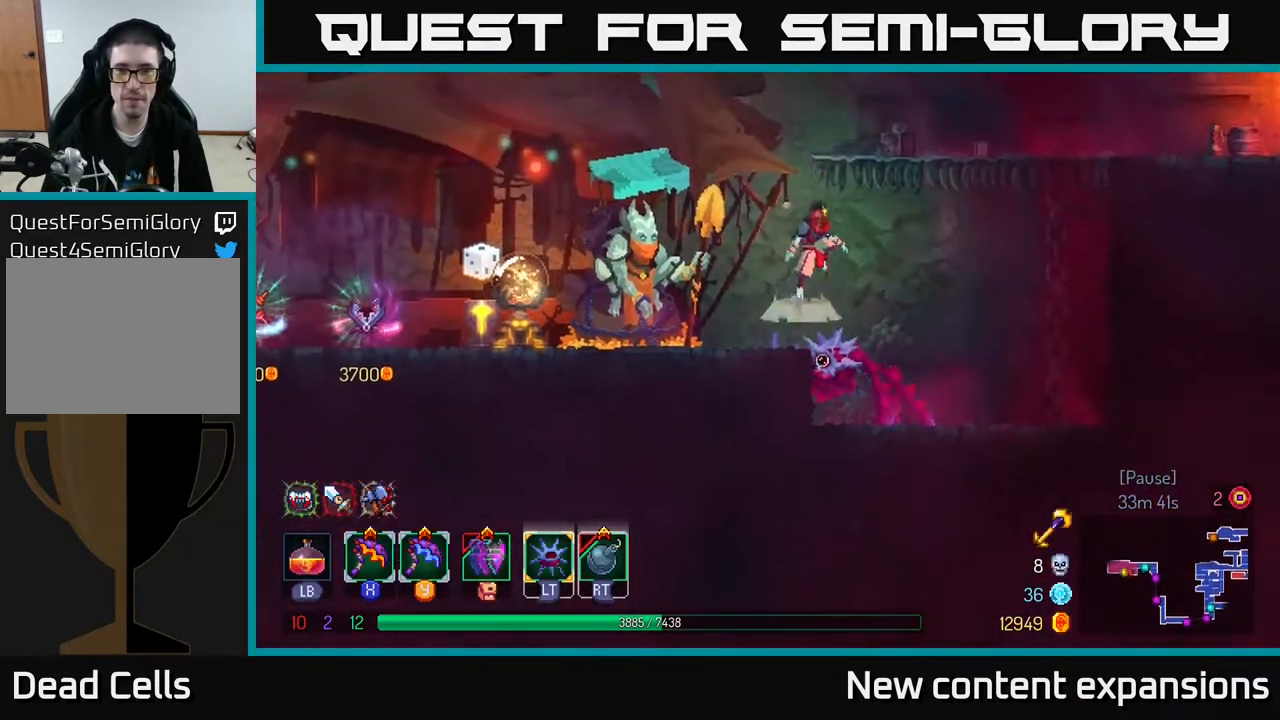
{"buttons": ["DPAD_UP", "DPAD_RIGHT"], "left_stick": "center", "right_stick": "center", "events": [[17, "DPAD_UP", "down"], [100, "A", "up"], [167, "A", "down"], [317, "A", "up"]]}
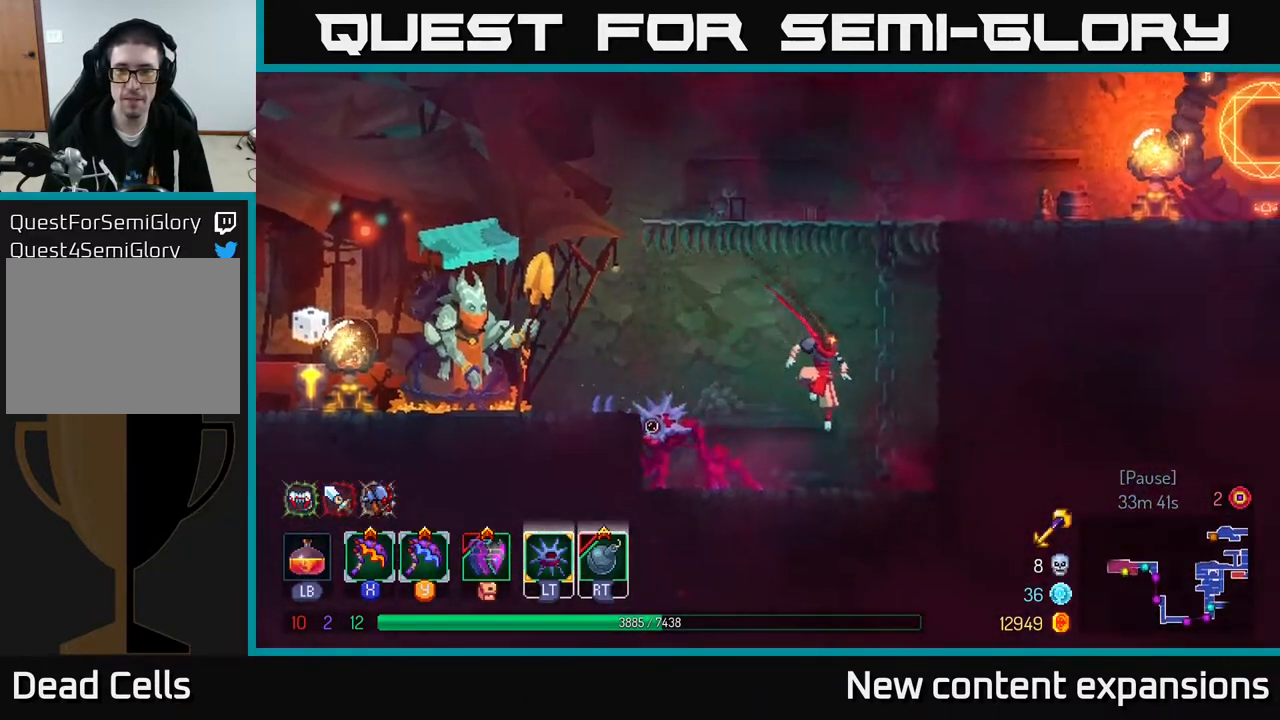
{"buttons": ["DPAD_UP", "DPAD_RIGHT"], "left_stick": "center", "right_stick": "center", "events": [[83, "A", "down"], [200, "A", "up"], [250, "A", "down"], [400, "A", "up"]]}
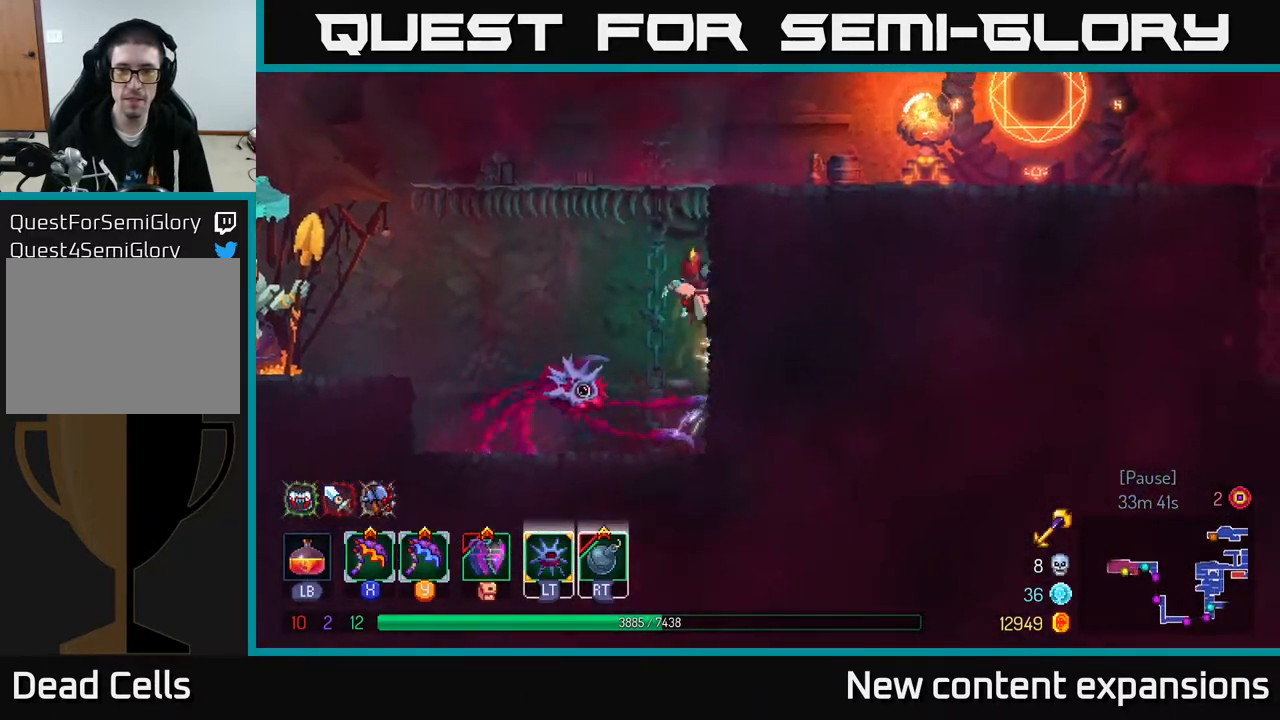
{"buttons": ["DPAD_RIGHT"], "left_stick": "center", "right_stick": "center", "events": [[17, "A", "down"], [167, "A", "up"], [383, "B", "down"], [400, "DPAD_UP", "up"], [500, "B", "up"]]}
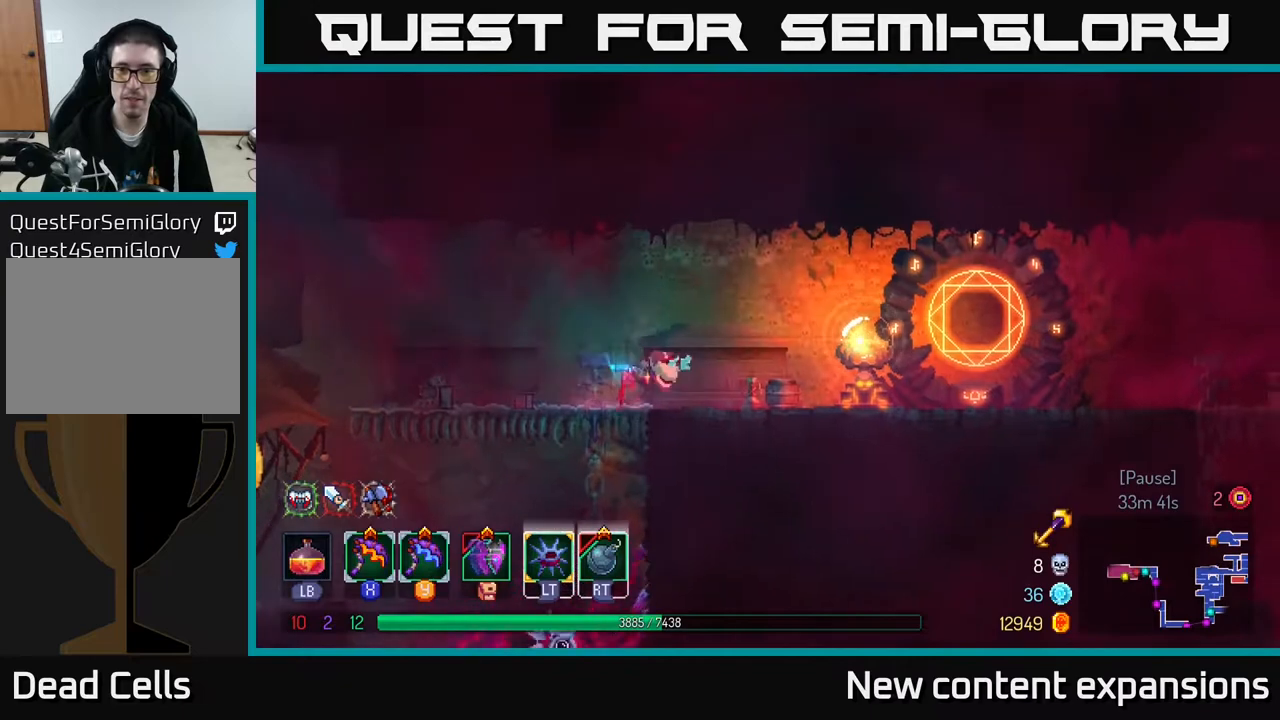
{"buttons": ["DPAD_RIGHT"], "left_stick": "center", "right_stick": "center", "events": []}
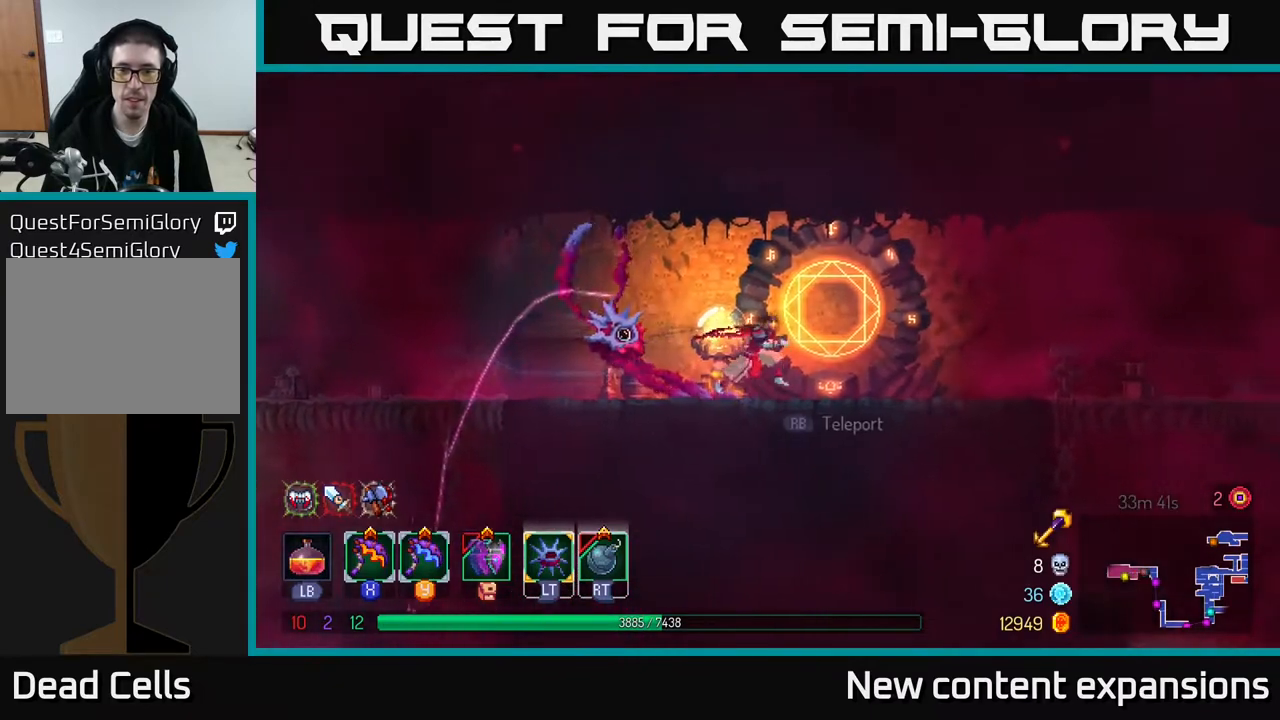
{"buttons": [], "left_stick": "center", "right_stick": "center", "events": [[117, "DPAD_RIGHT", "up"], [167, "R1", "down"], [233, "R1", "up"]]}
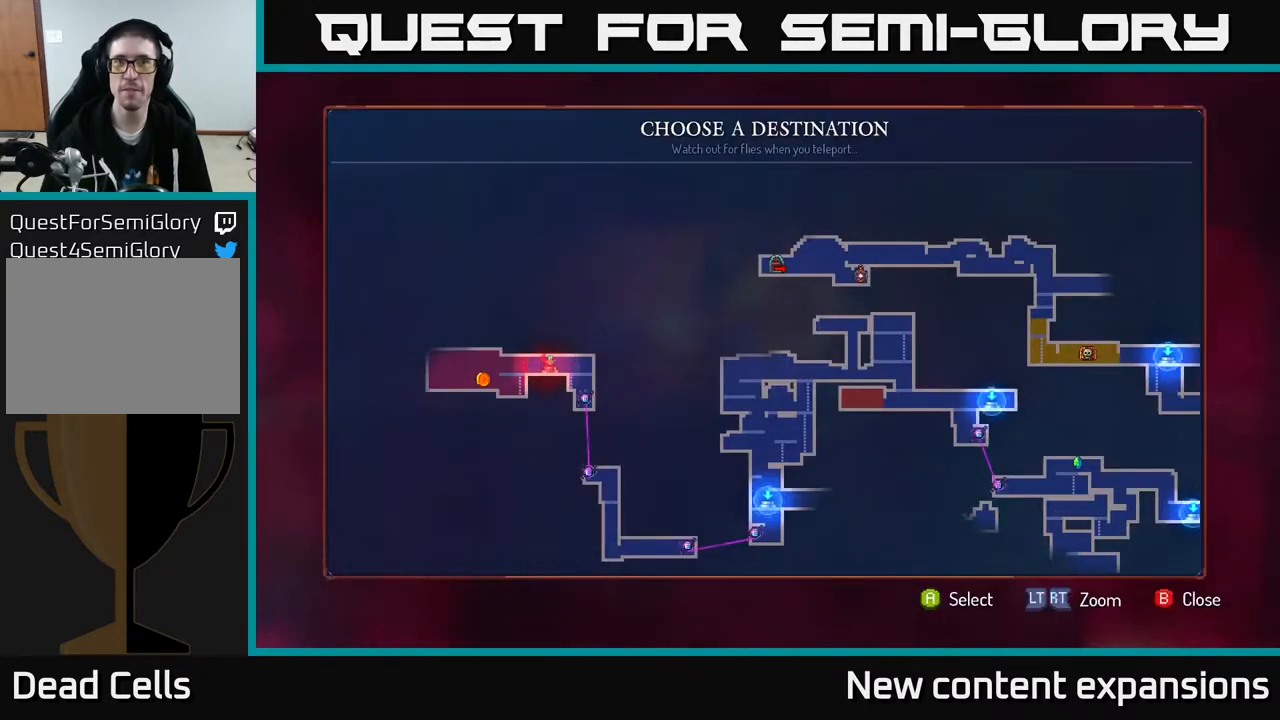
{"buttons": [], "left_stick": "center", "right_stick": "center", "events": []}
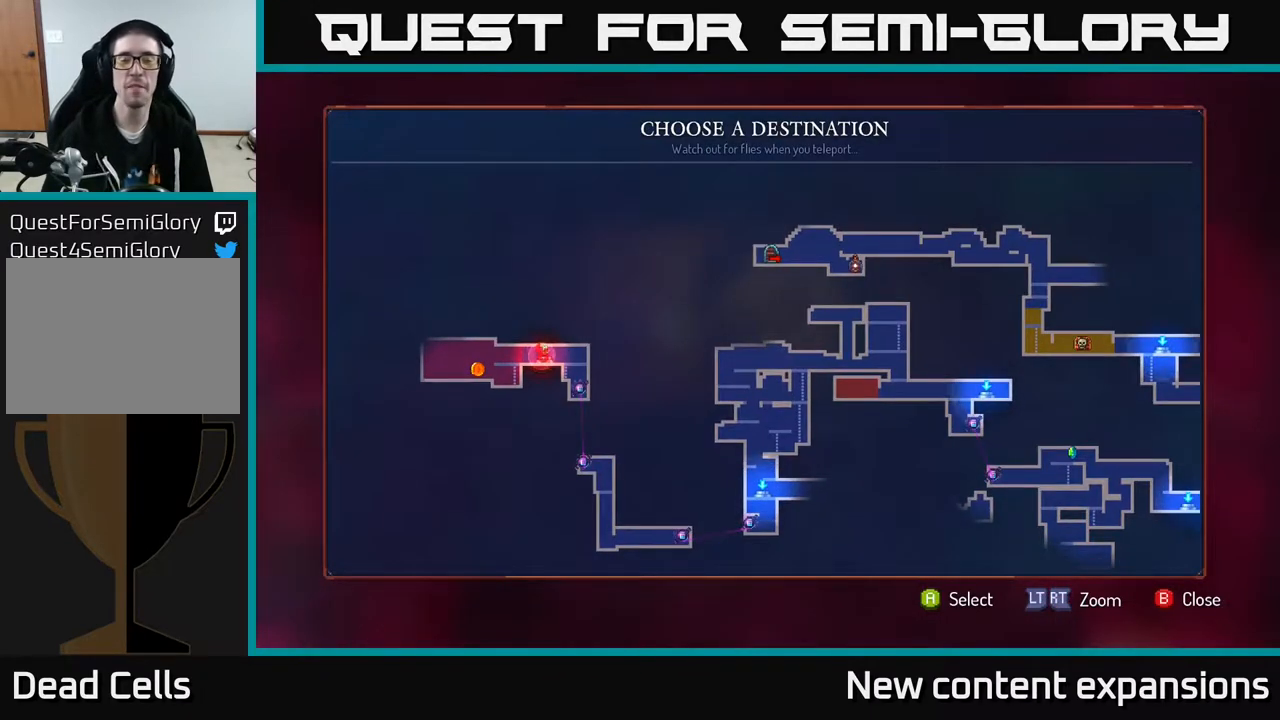
{"buttons": [], "left_stick": "center", "right_stick": "center", "events": []}
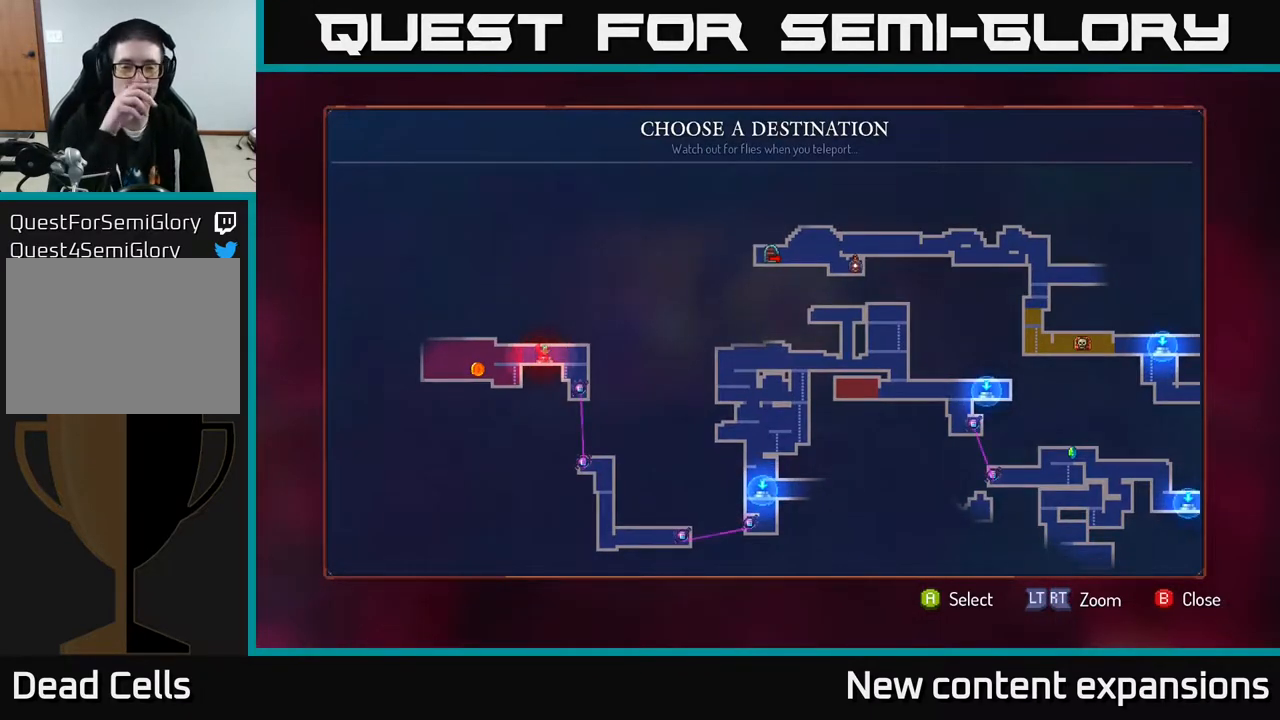
{"buttons": [], "left_stick": "center", "right_stick": "center", "events": []}
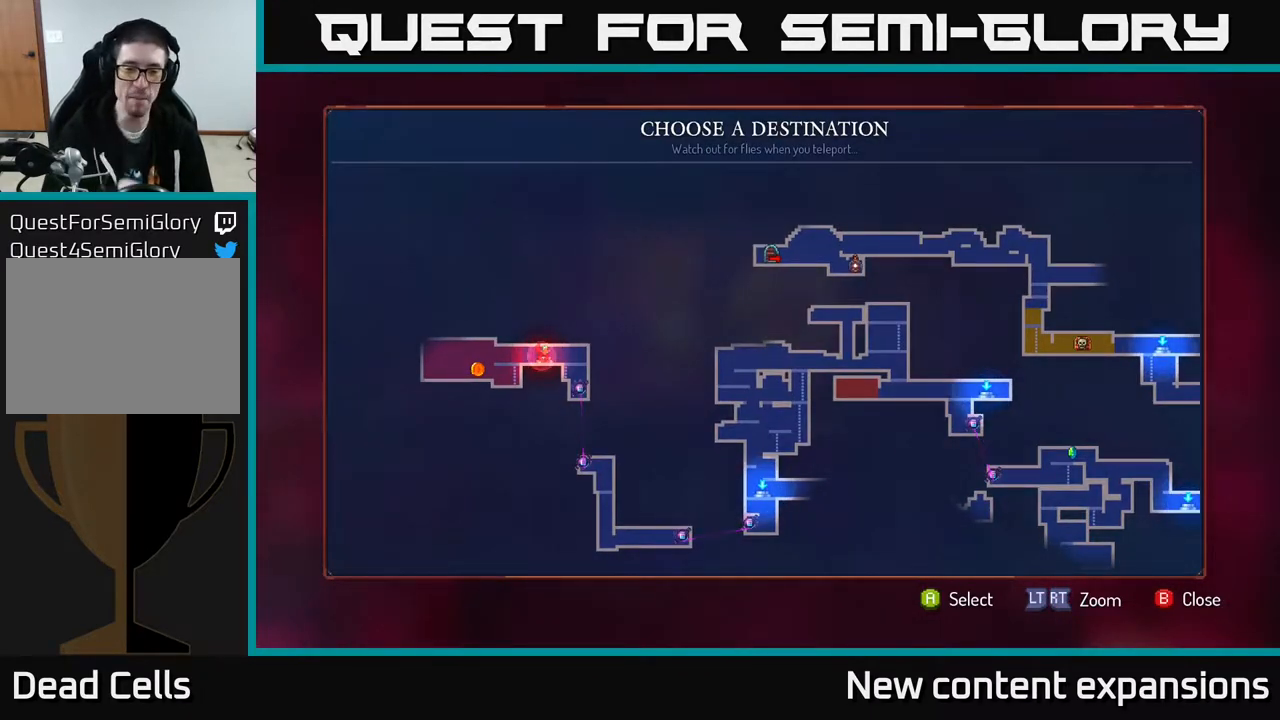
{"buttons": ["DPAD_RIGHT"], "left_stick": "center", "right_stick": "center", "events": [[467, "DPAD_RIGHT", "down"]]}
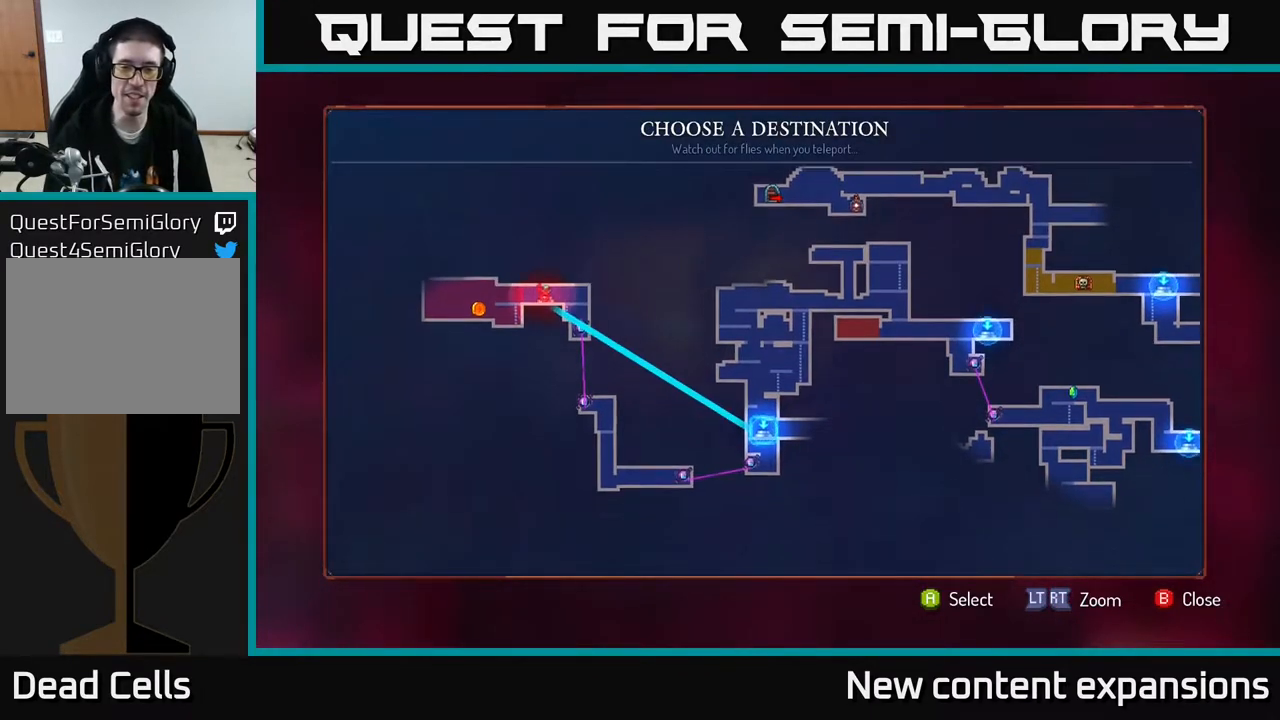
{"buttons": [], "left_stick": "center", "right_stick": "center", "events": [[117, "DPAD_RIGHT", "up"]]}
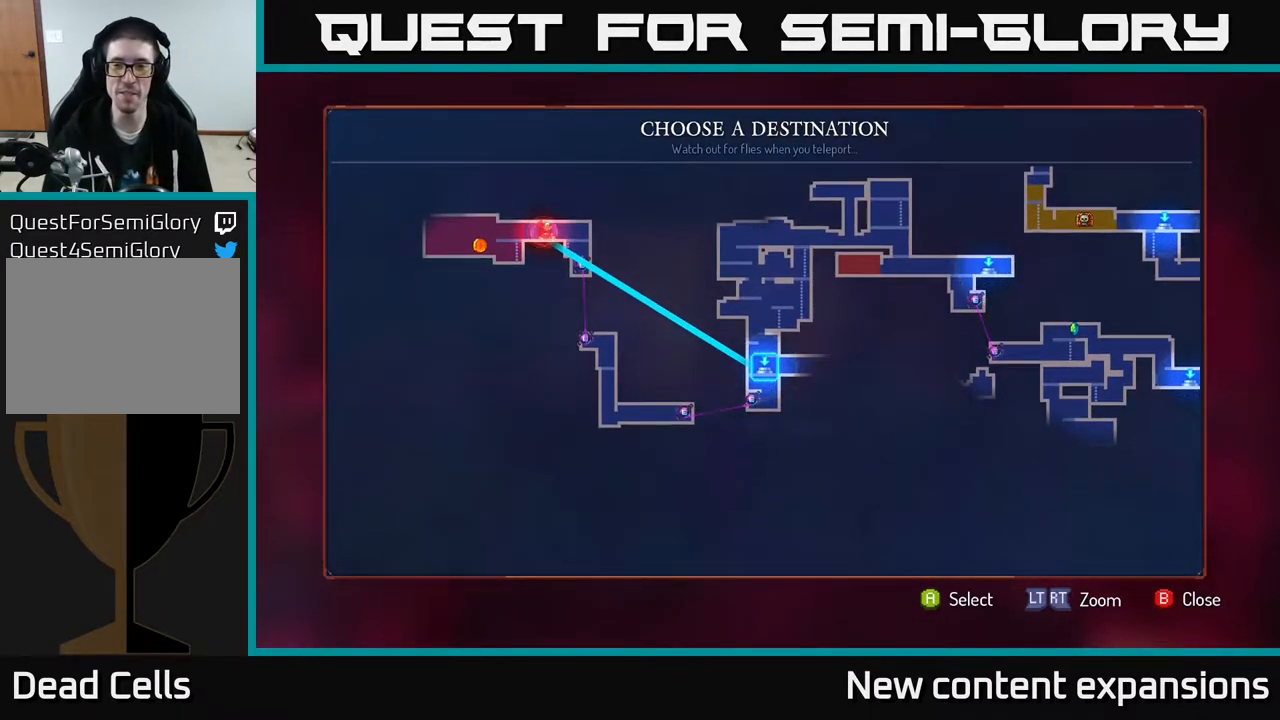
{"buttons": [], "left_stick": "center", "right_stick": "center", "events": []}
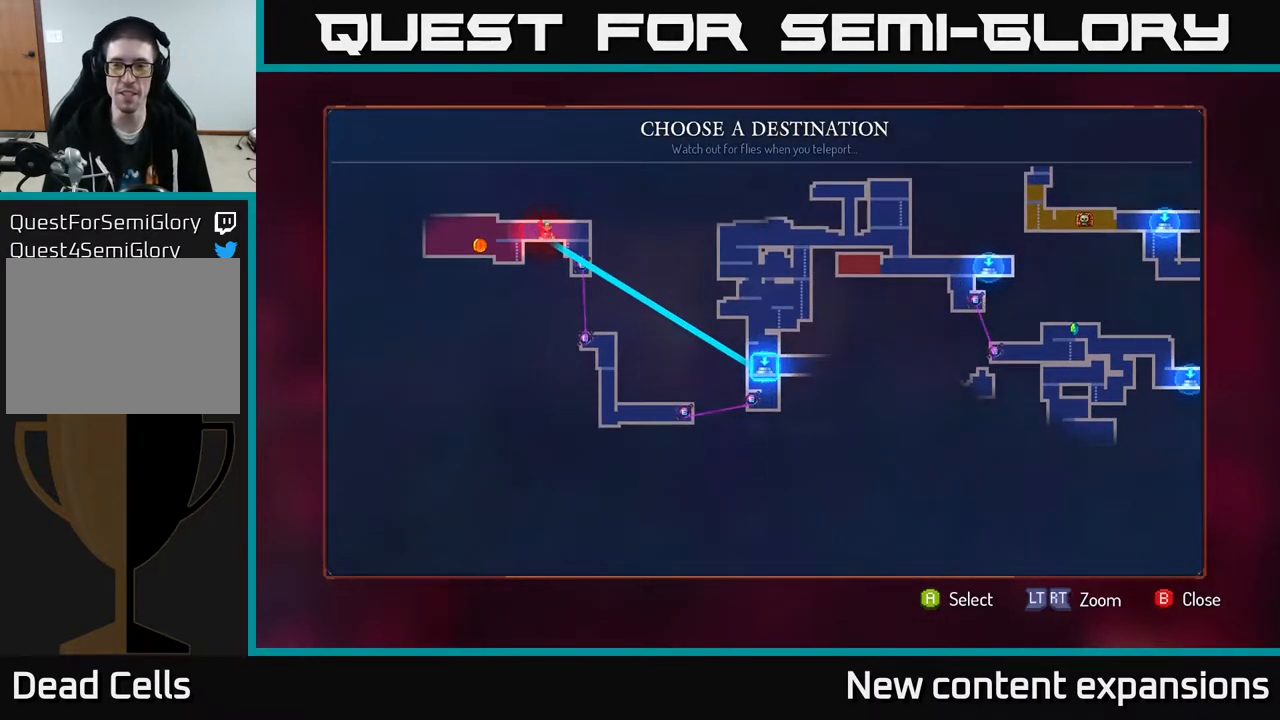
{"buttons": [], "left_stick": "center", "right_stick": "up-right", "events": [[333, "right_stick", "up-right"]]}
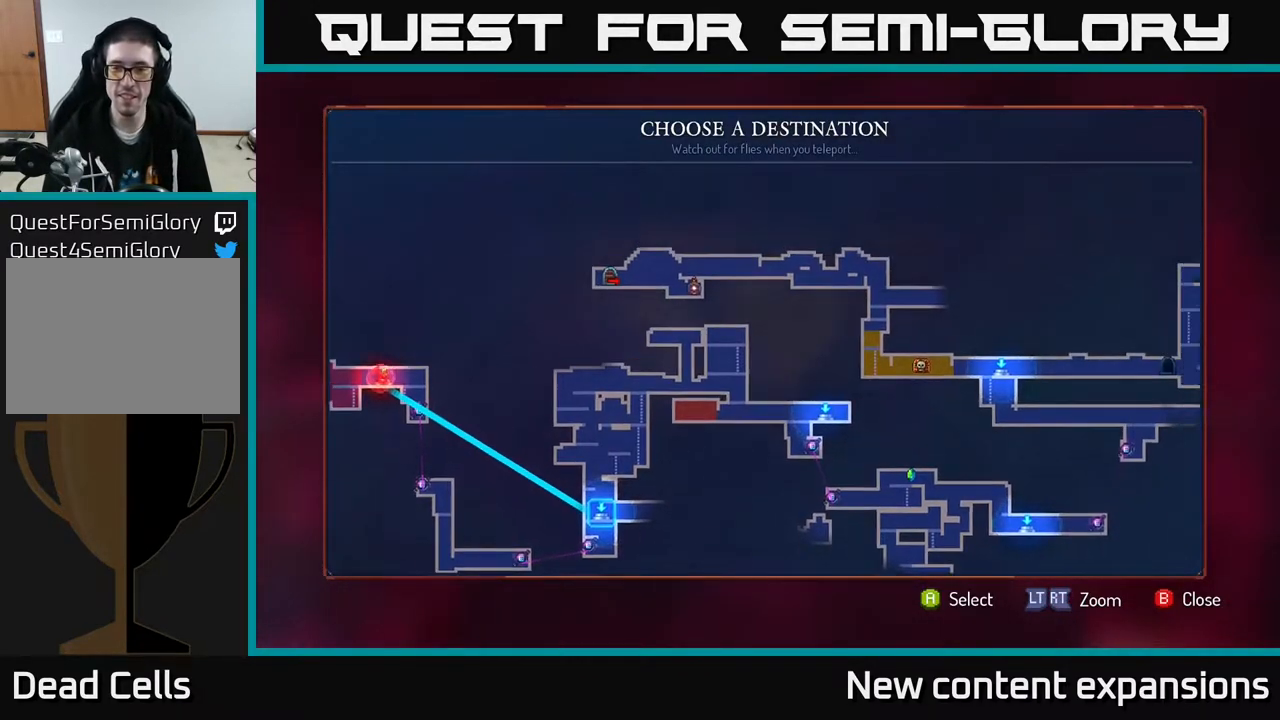
{"buttons": [], "left_stick": "center", "right_stick": "center", "events": [[217, "right_stick", "center"]]}
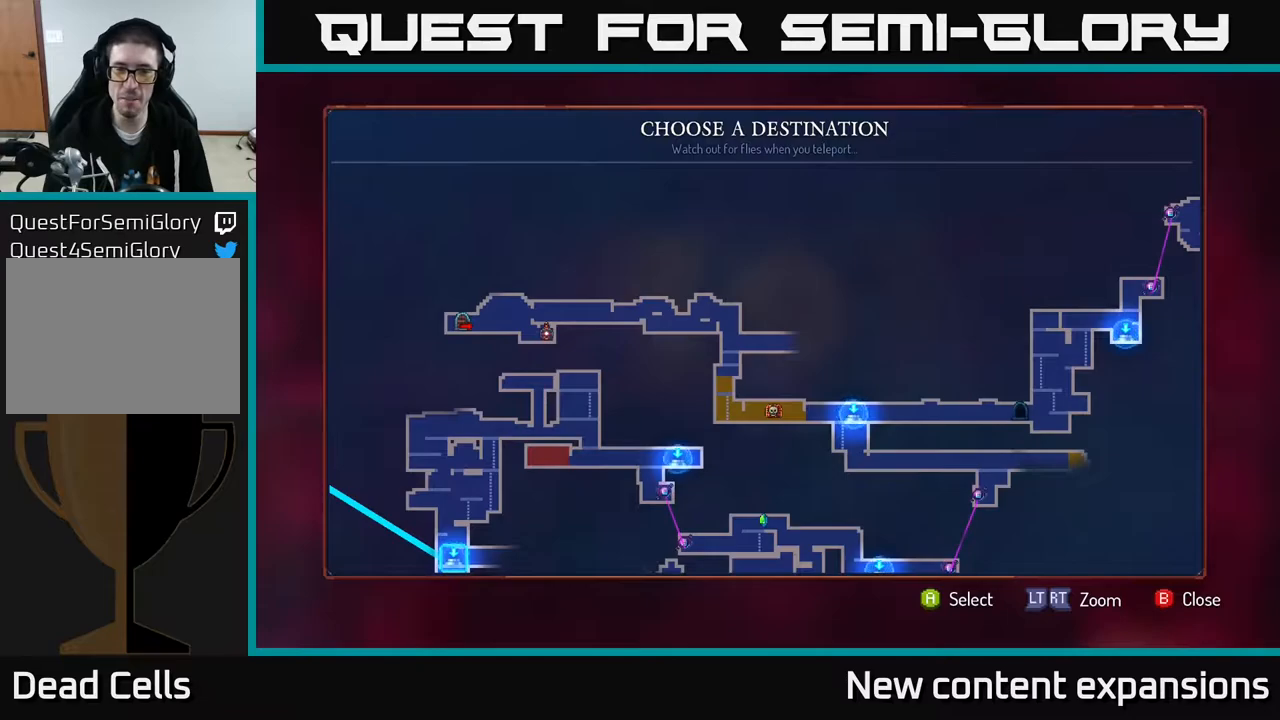
{"buttons": [], "left_stick": "center", "right_stick": "left", "events": [[167, "right_stick", "down-right"], [433, "right_stick", "left"]]}
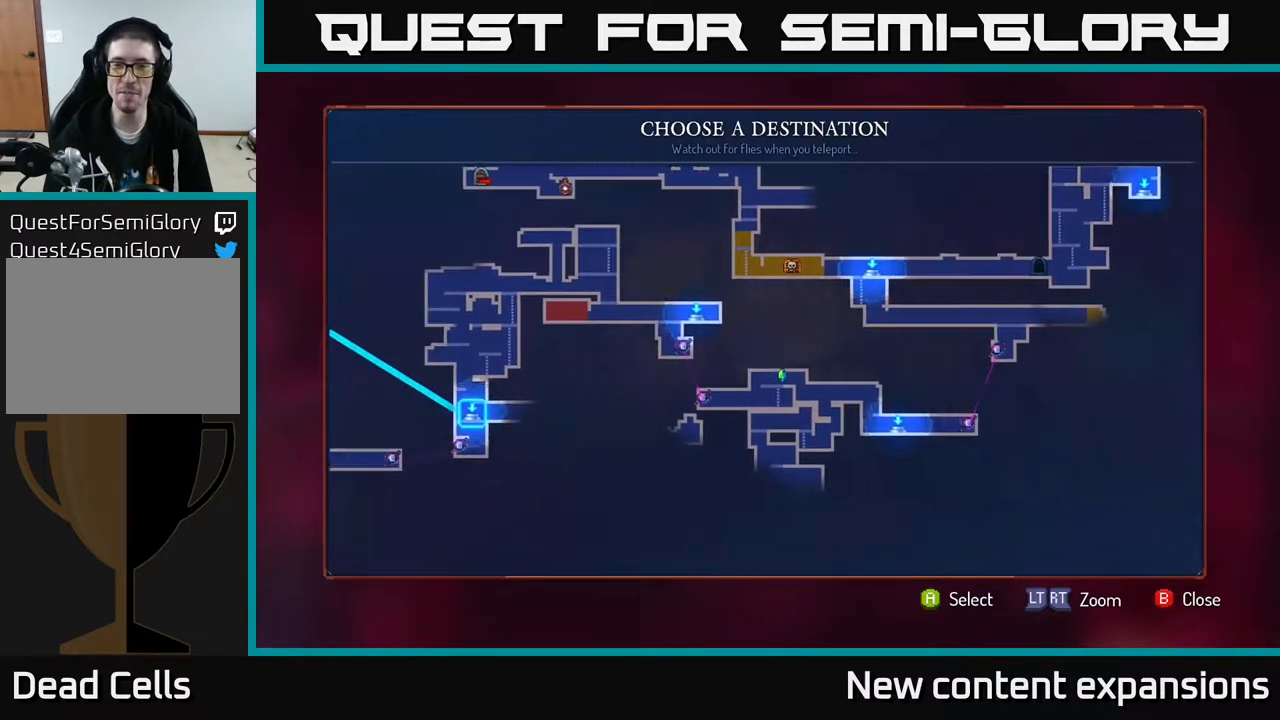
{"buttons": [], "left_stick": "center", "right_stick": "center", "events": [[67, "right_stick", "up"], [117, "right_stick", "up-right"], [217, "right_stick", "center"]]}
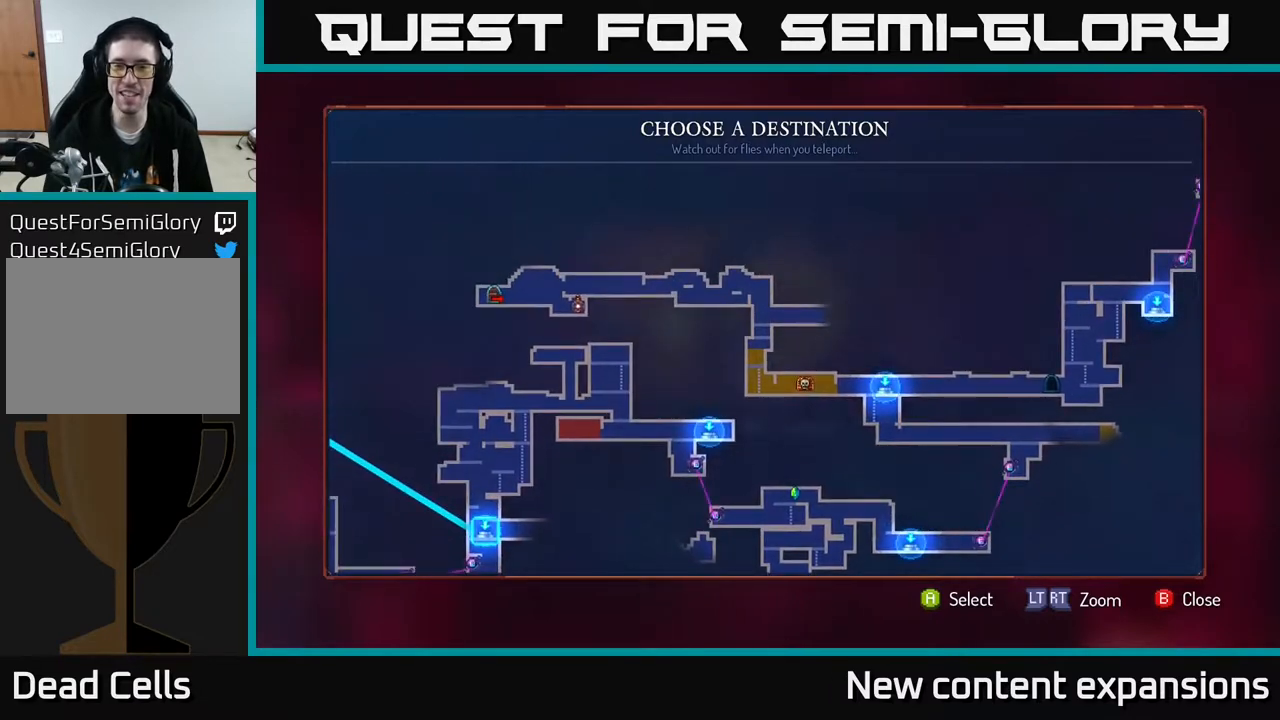
{"buttons": [], "left_stick": "center", "right_stick": "right", "events": [[400, "right_stick", "right"]]}
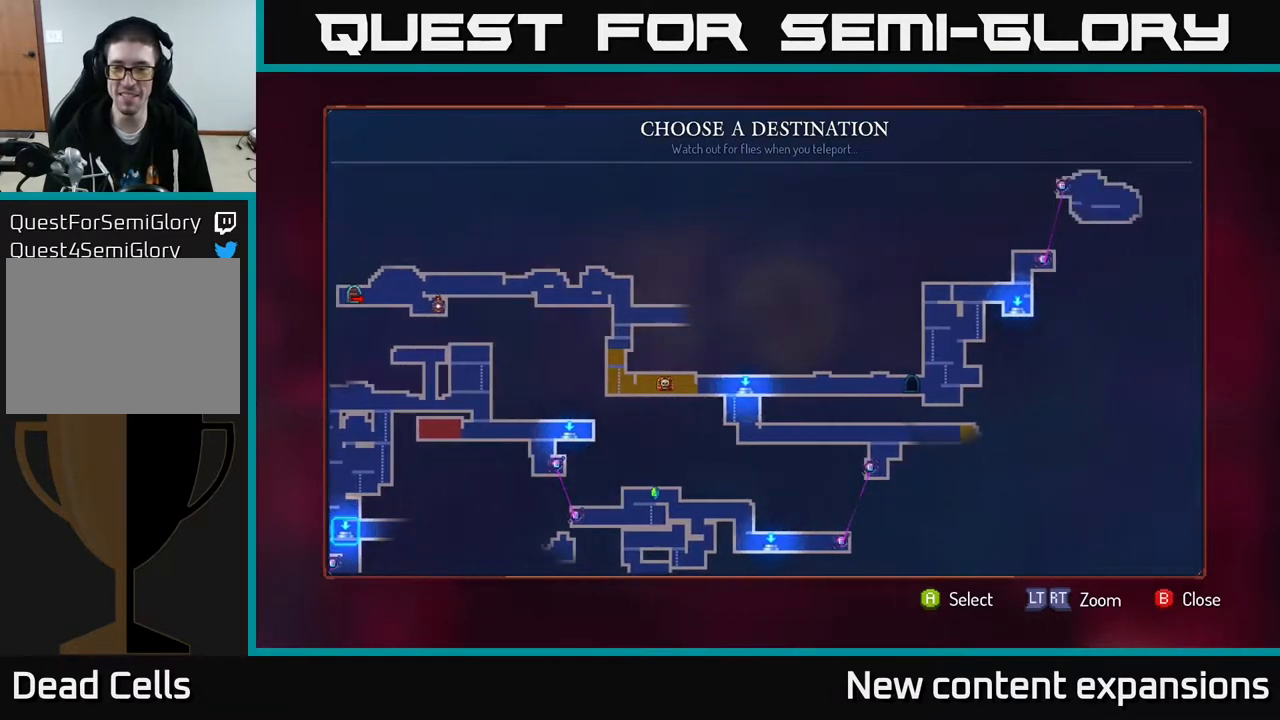
{"buttons": [], "left_stick": "center", "right_stick": "center", "events": [[117, "right_stick", "center"]]}
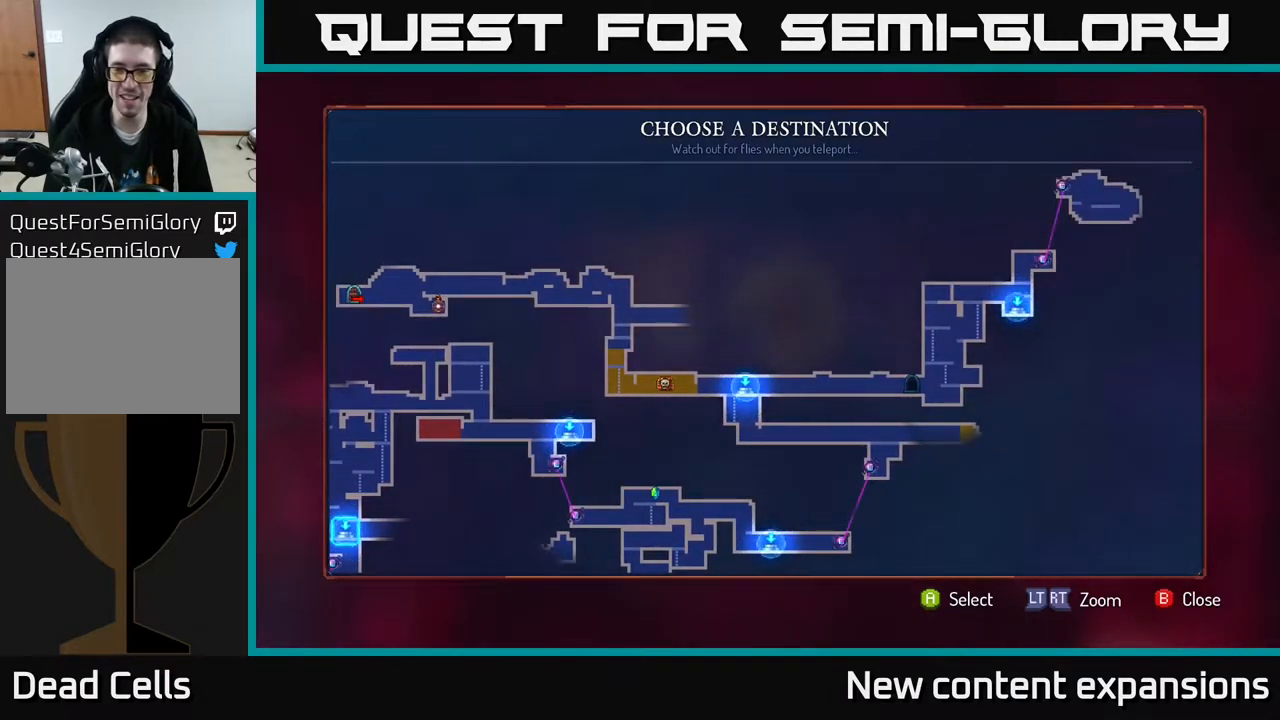
{"buttons": [], "left_stick": "center", "right_stick": "center", "events": [[400, "A", "down"], [483, "A", "up"]]}
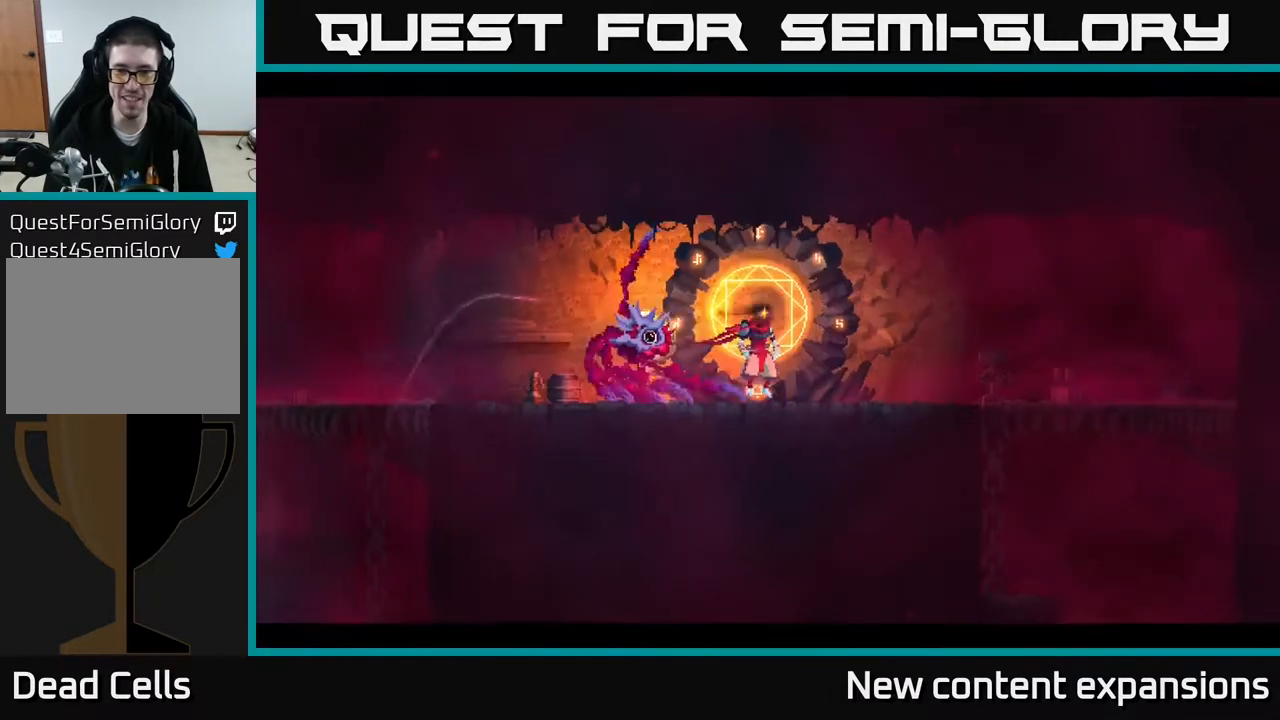
{"buttons": [], "left_stick": "center", "right_stick": "center", "events": []}
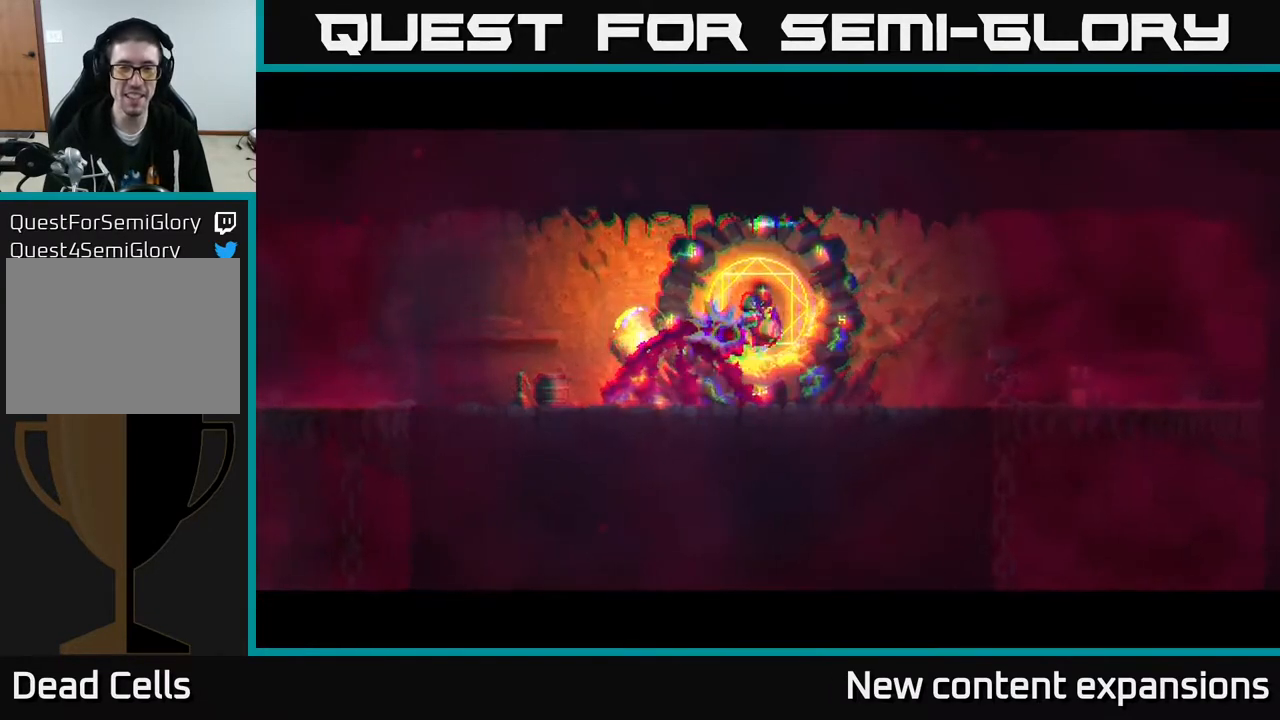
{"buttons": ["DPAD_RIGHT"], "left_stick": "center", "right_stick": "center", "events": [[383, "DPAD_RIGHT", "down"]]}
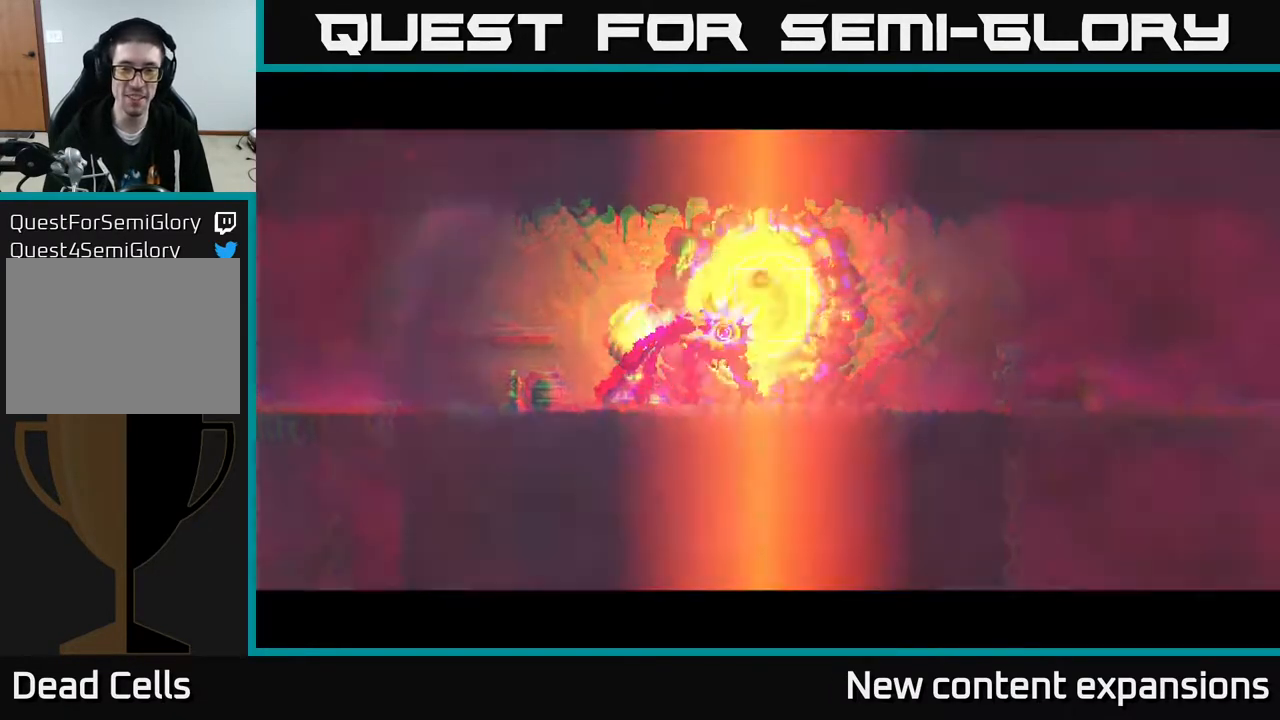
{"buttons": ["DPAD_RIGHT"], "left_stick": "center", "right_stick": "center", "events": [[33, "DPAD_RIGHT", "up"], [267, "DPAD_RIGHT", "down"]]}
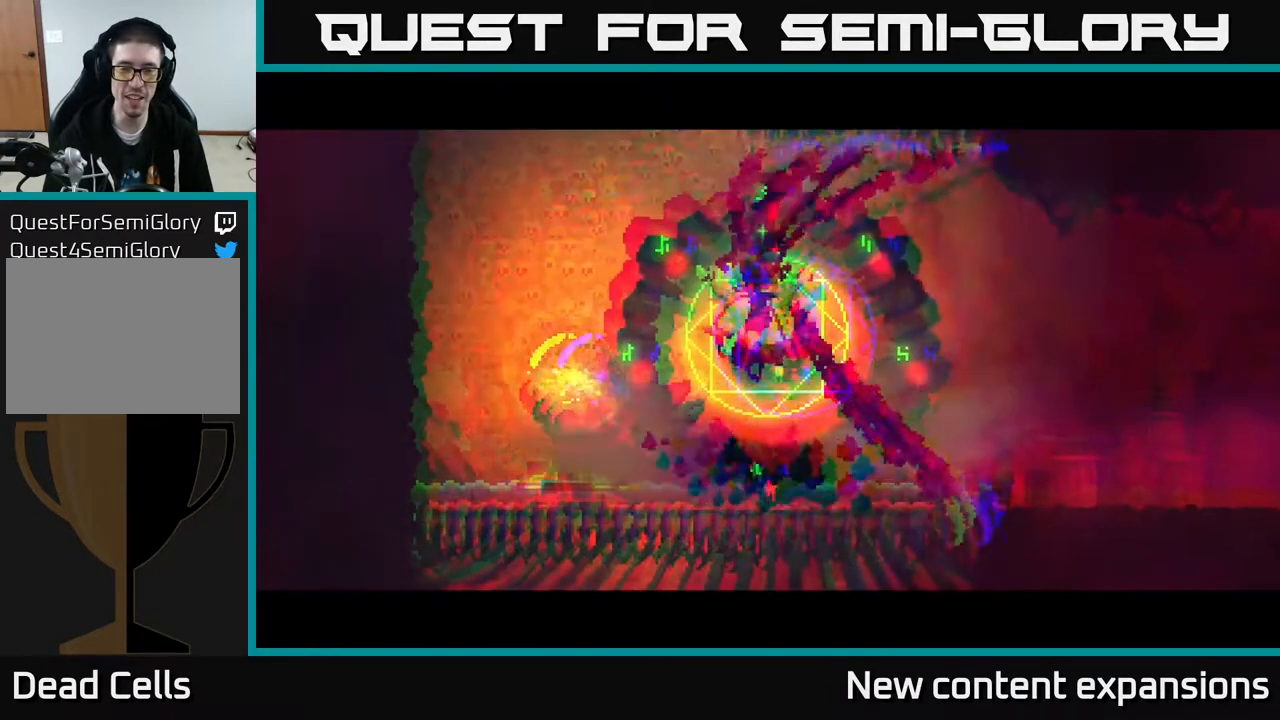
{"buttons": [], "left_stick": "center", "right_stick": "center", "events": [[333, "DPAD_RIGHT", "up"]]}
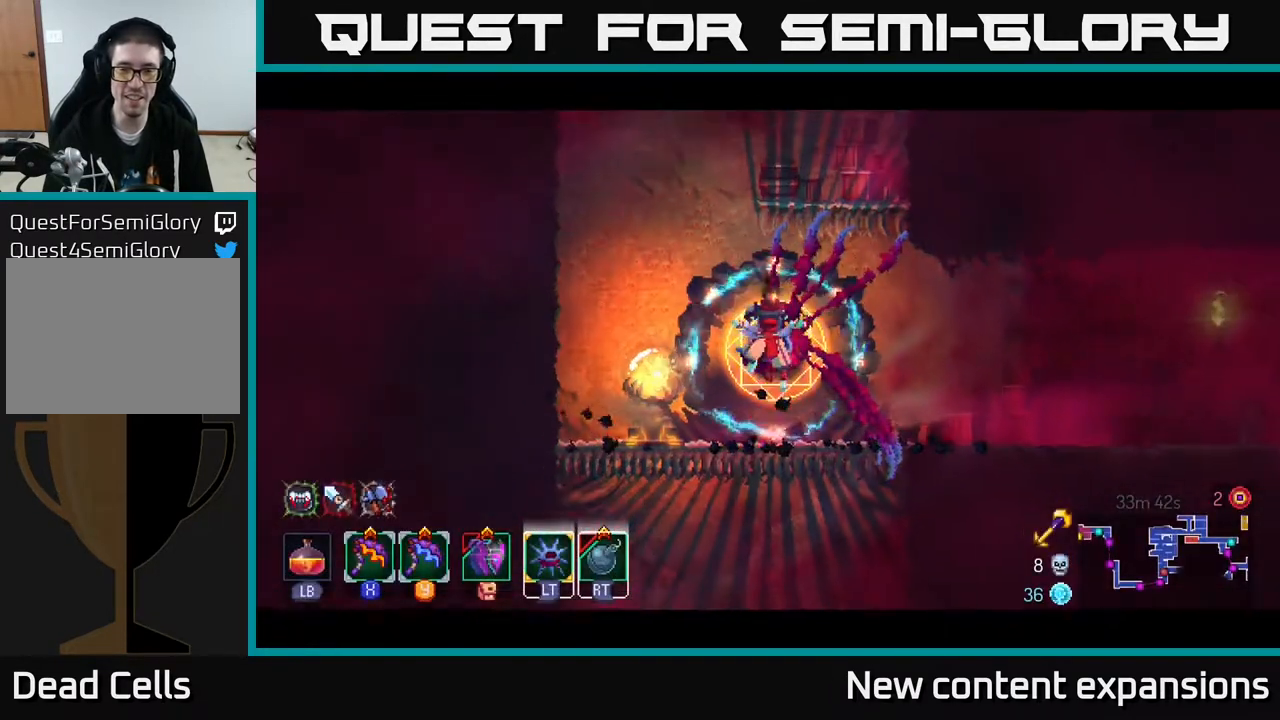
{"buttons": ["DPAD_DOWN"], "left_stick": "center", "right_stick": "center", "events": [[67, "right_stick", "down"], [400, "right_stick", "center"], [417, "DPAD_DOWN", "down"]]}
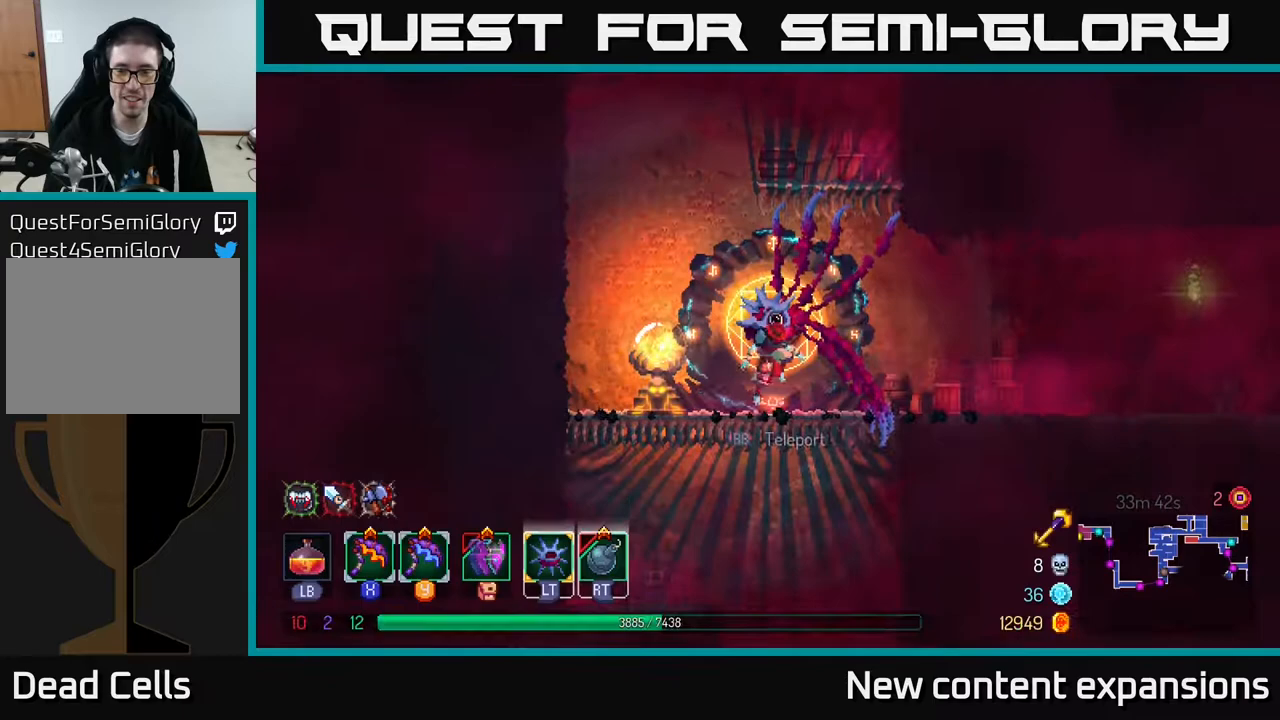
{"buttons": ["A", "DPAD_RIGHT"], "left_stick": "center", "right_stick": "center", "events": [[17, "A", "down"], [67, "A", "up"], [150, "A", "down"], [267, "A", "up"], [300, "DPAD_DOWN", "up"], [333, "B", "down"], [333, "DPAD_RIGHT", "down"], [383, "B", "up"], [483, "A", "down"]]}
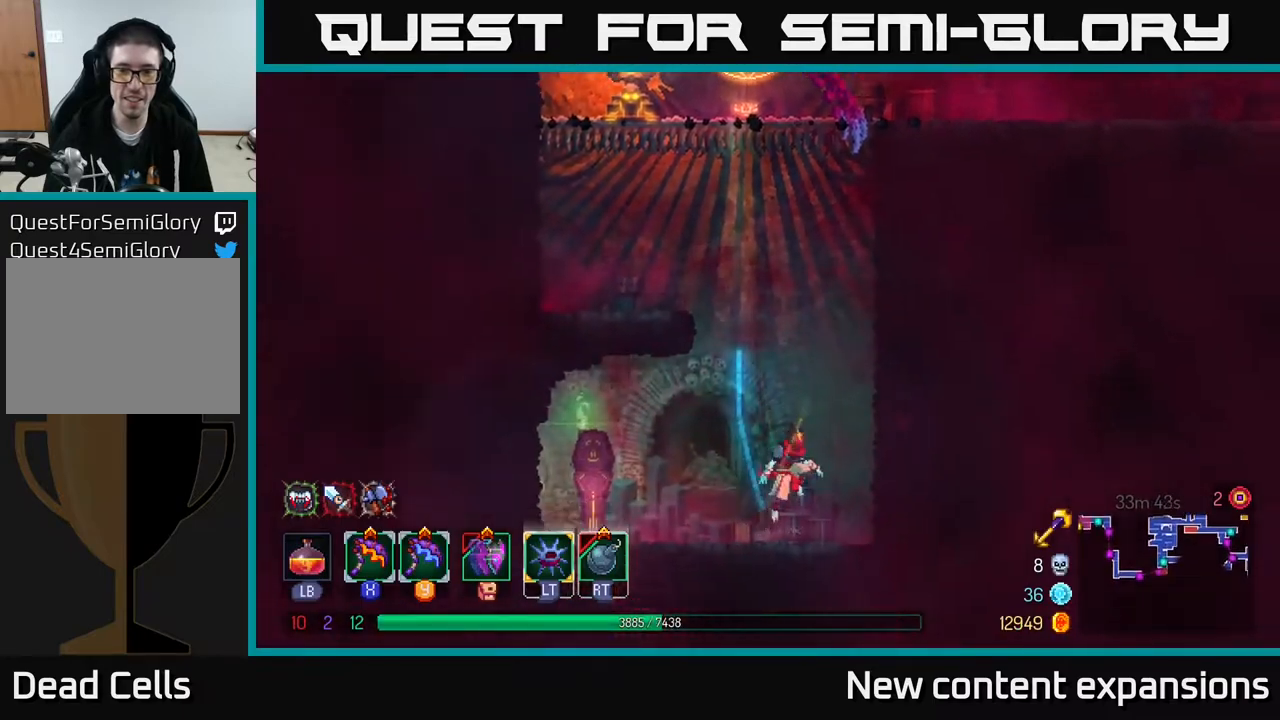
{"buttons": ["DPAD_RIGHT"], "left_stick": "center", "right_stick": "center", "events": [[100, "A", "up"], [200, "A", "down"], [317, "A", "up"]]}